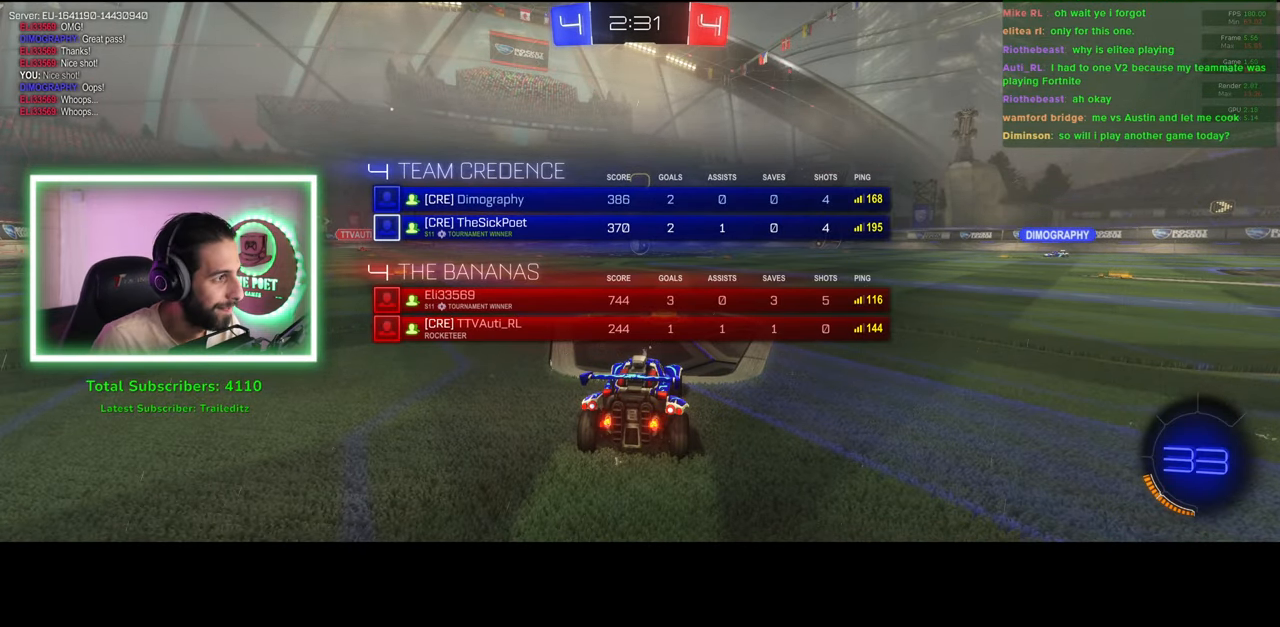
Gameplay with keyboard and mouse; each line is a JSON object with the keys and mouse buttons held at the frame after it. "events" lists presses ("down") and releases ("up") of "a", "ctrl", "d", "e", "q", "s", "shift", "space", "w", "mouse_left", "mouse_wheel", "mouse_right", "mouse_mb4" and "mouse_mb5" between this image and that frame as [ms after this image, input, new state], when the widget could be followed in between. "mouse_left", "mouse_wheel", "mouse_right", "mouse_mb4", "mouse_mb5" = the "left", "wheel", "right", "mb4", "mb5" buttons of the "mouse" list. No other keys are recorded. "wheel" means that the mouse wheel is clicked or scrolled. Mouse movement is not recorded.
{"keys": ["w"], "mouse": ["left"], "events": [[400, "mouse_left", "down"]]}
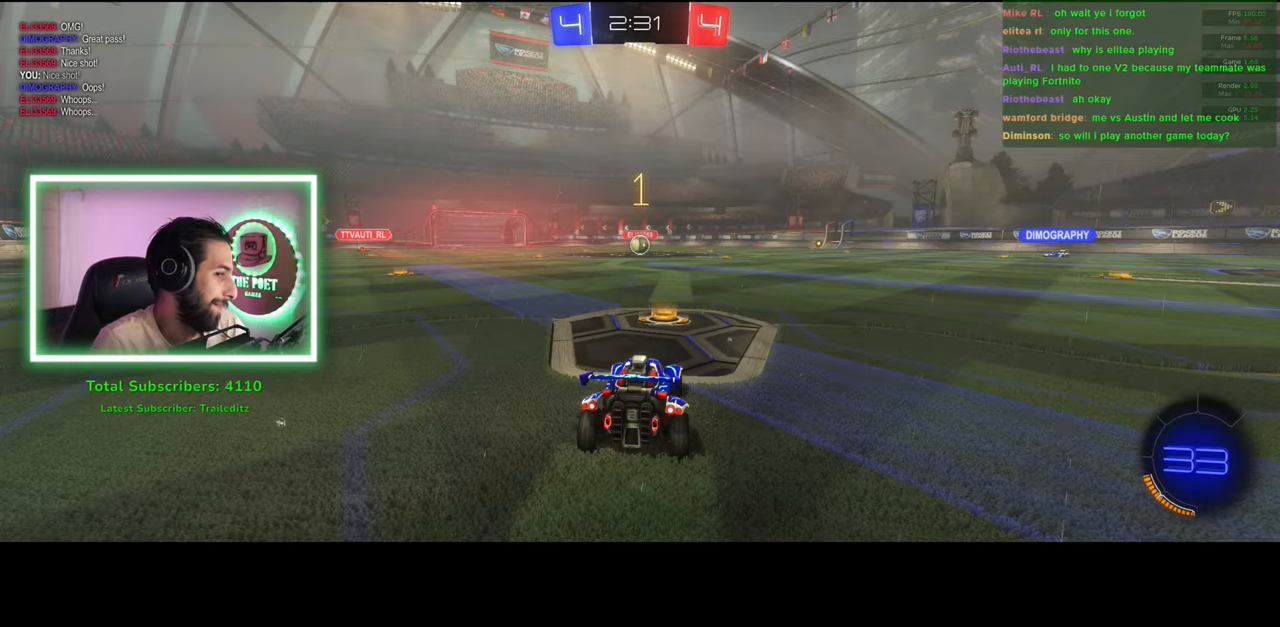
{"keys": ["w"], "mouse": ["left"], "events": []}
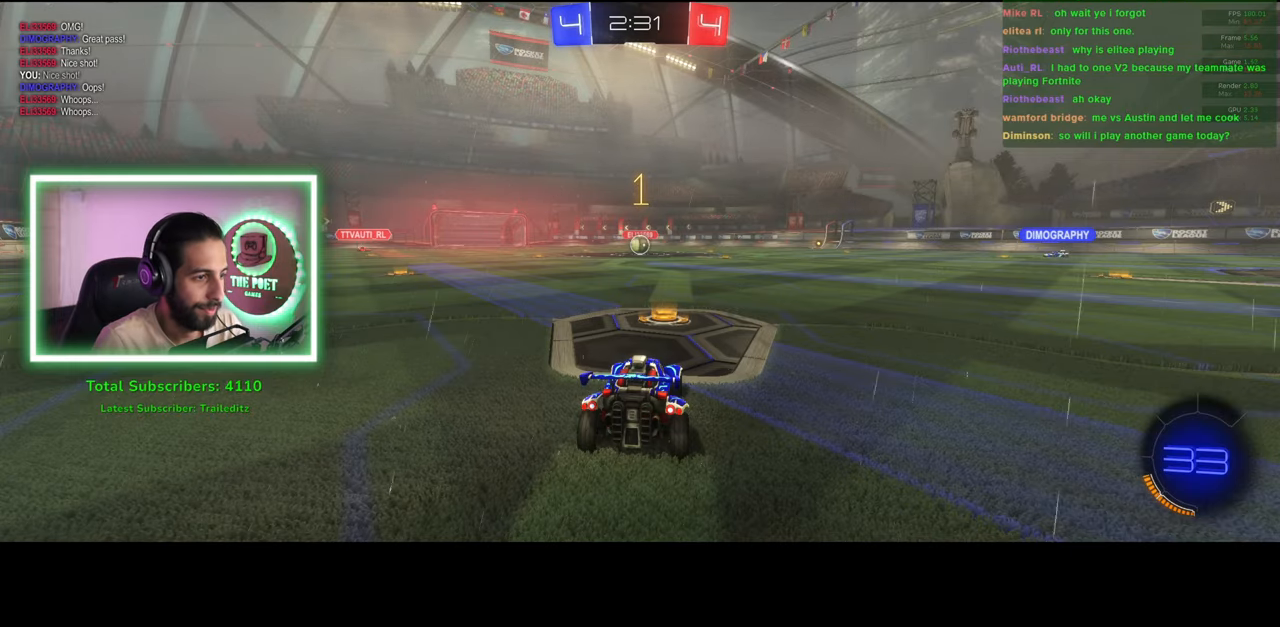
{"keys": ["w"], "mouse": ["left"], "events": [[450, "a", "down"], [500, "a", "up"]]}
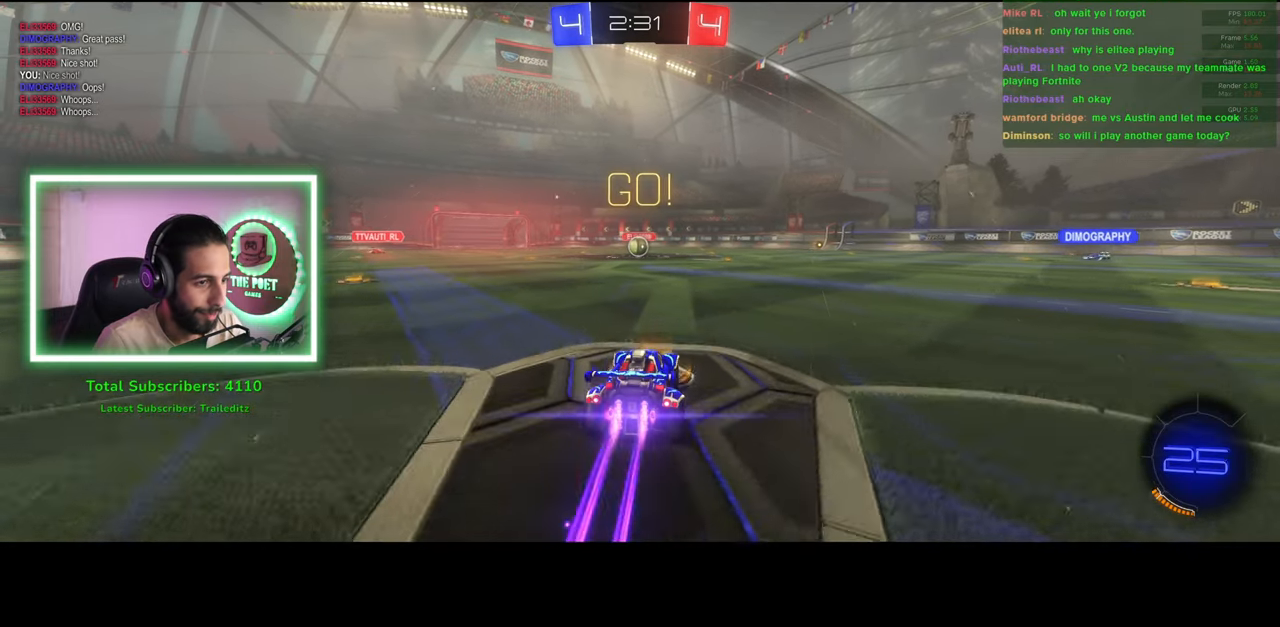
{"keys": ["w"], "mouse": ["left"], "events": []}
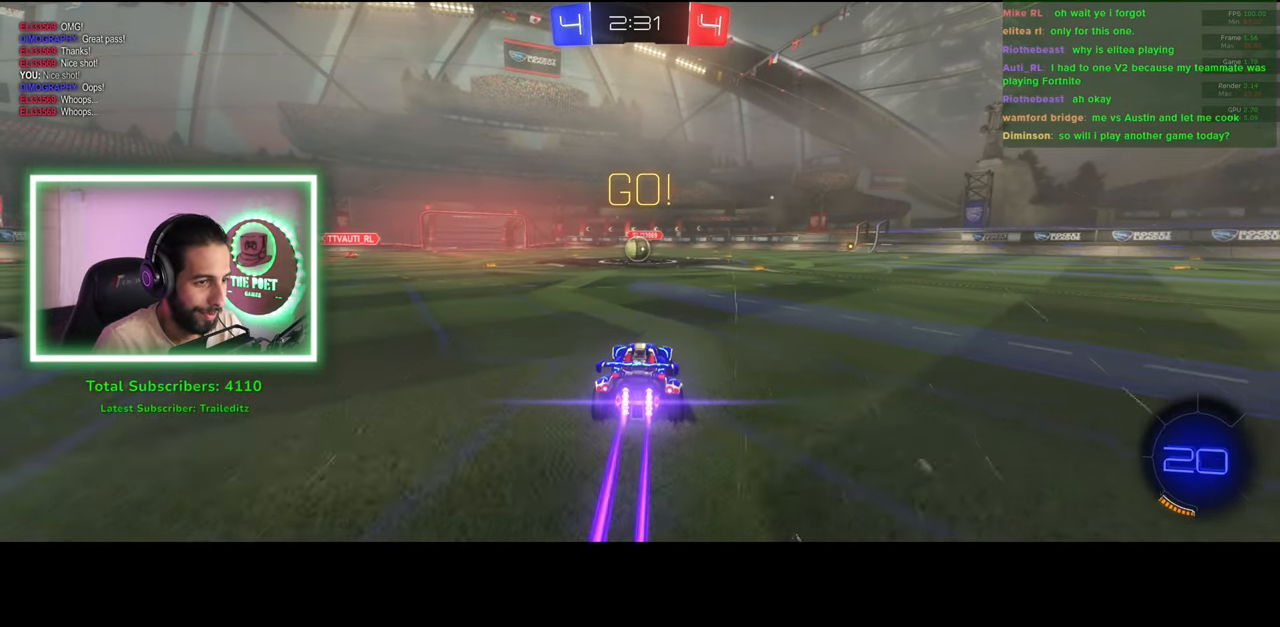
{"keys": ["w"], "mouse": ["left", "right"], "events": [[466, "mouse_right", "down"]]}
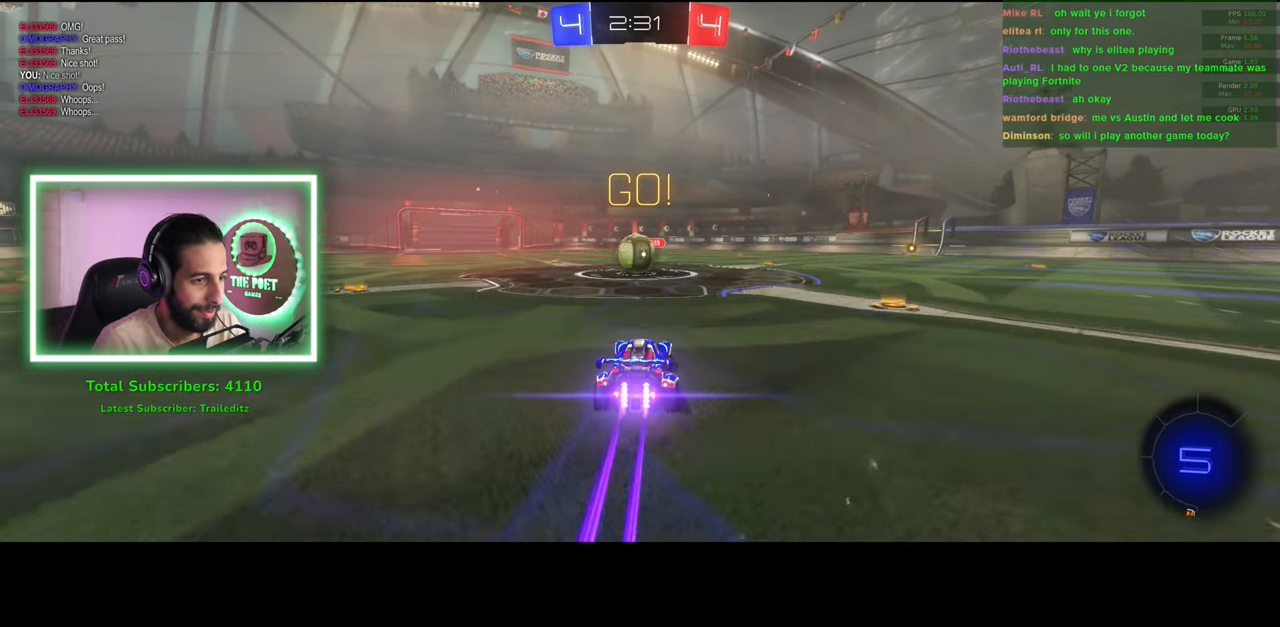
{"keys": ["a", "w"], "mouse": [], "events": [[16, "a", "down"], [33, "mouse_left", "up"], [100, "mouse_right", "up"], [150, "mouse_right", "down"], [316, "mouse_right", "up"]]}
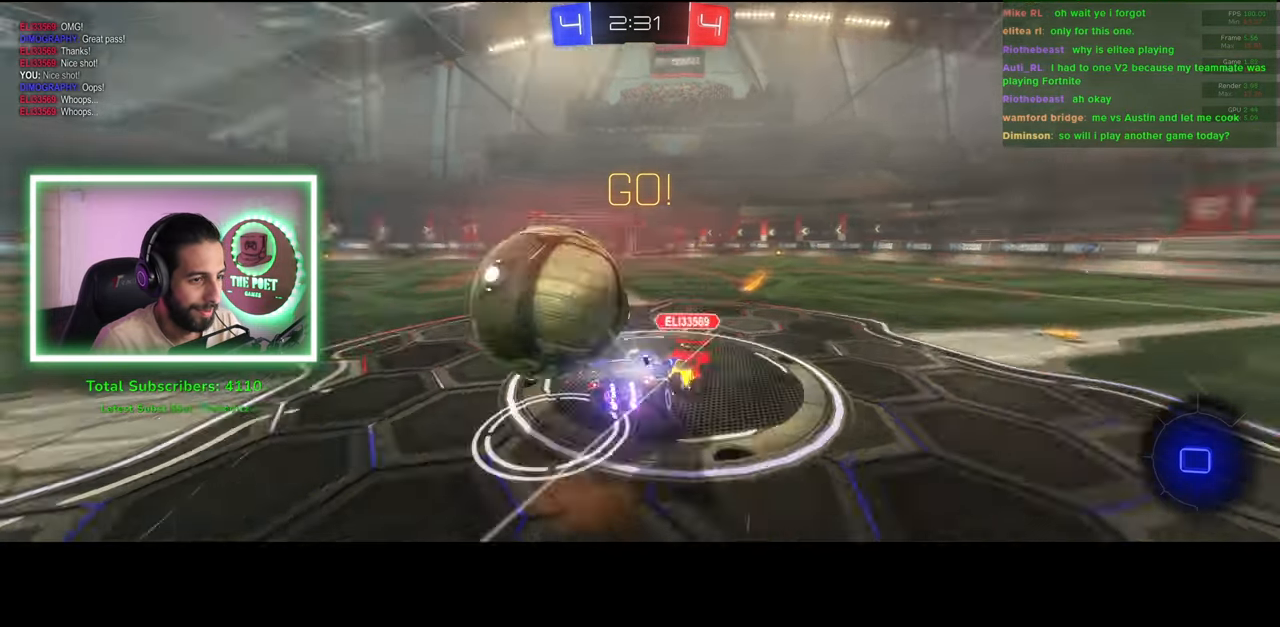
{"keys": [], "mouse": [], "events": [[133, "a", "up"], [250, "w", "up"]]}
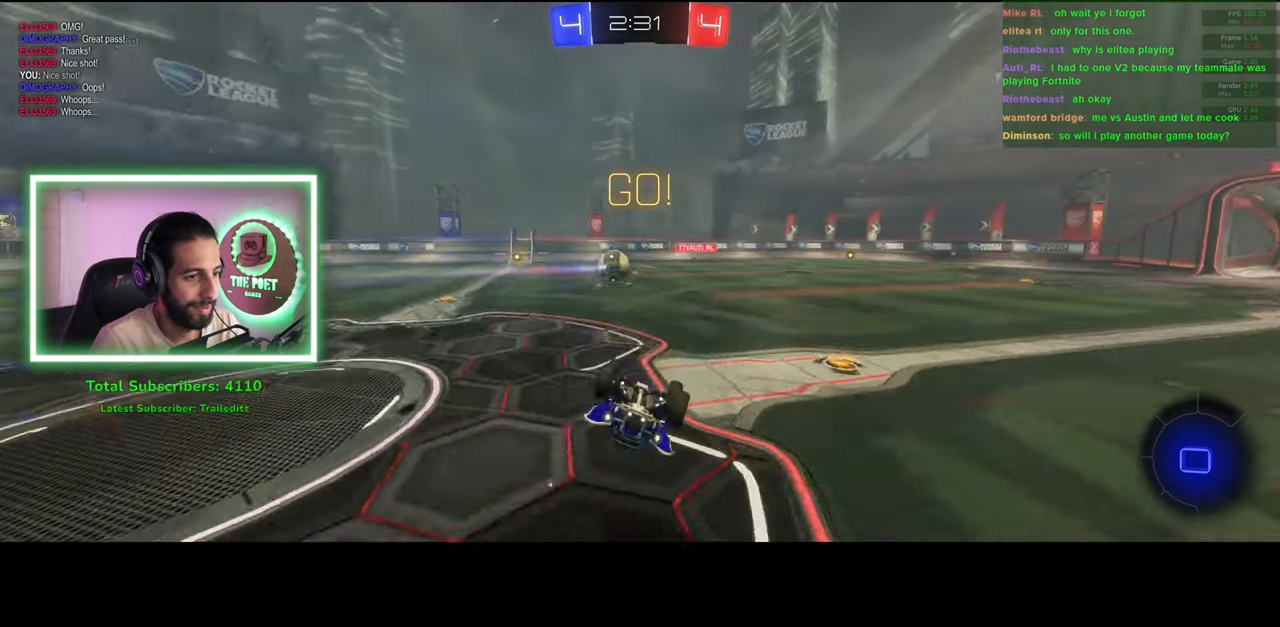
{"keys": ["d", "w"], "mouse": [], "events": [[183, "w", "down"], [216, "d", "down"]]}
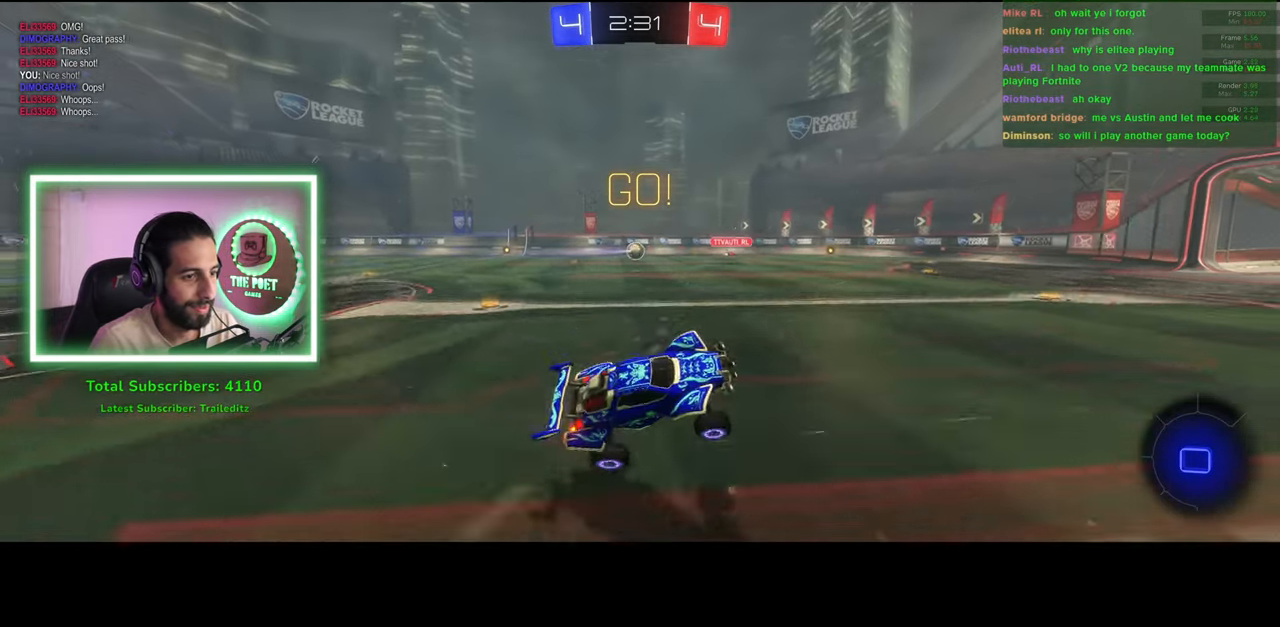
{"keys": ["d", "w"], "mouse": [], "events": [[300, "space", "down"], [416, "space", "up"]]}
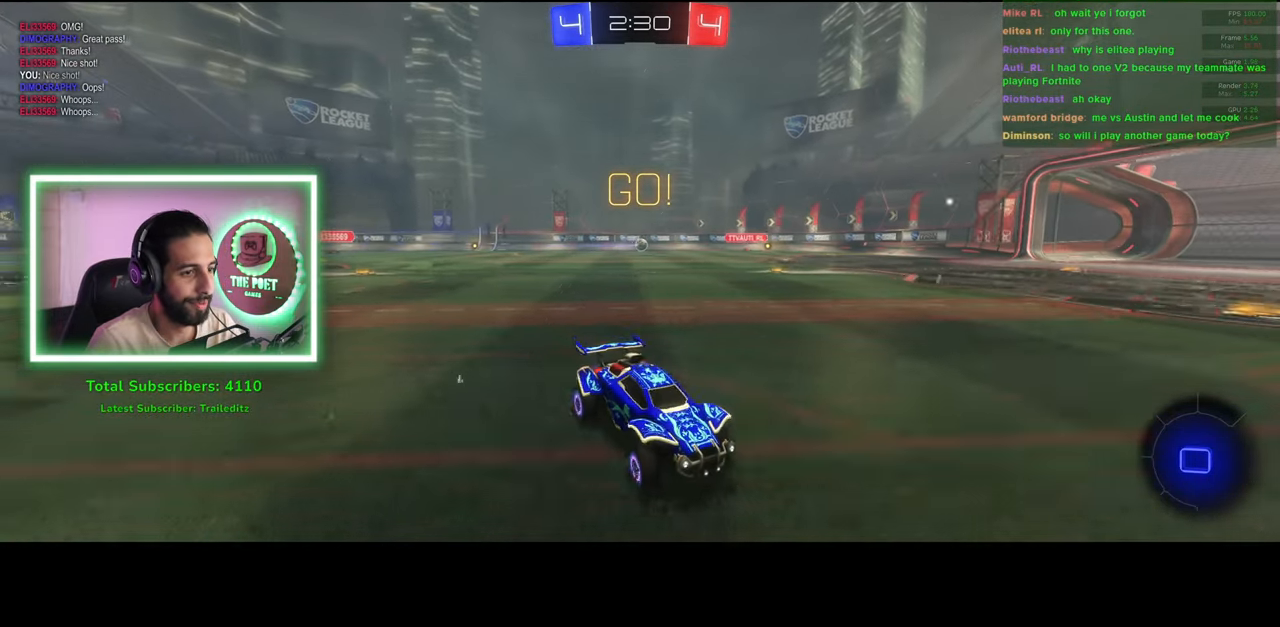
{"keys": ["w"], "mouse": ["left"], "events": [[166, "mouse_left", "down"], [333, "d", "up"]]}
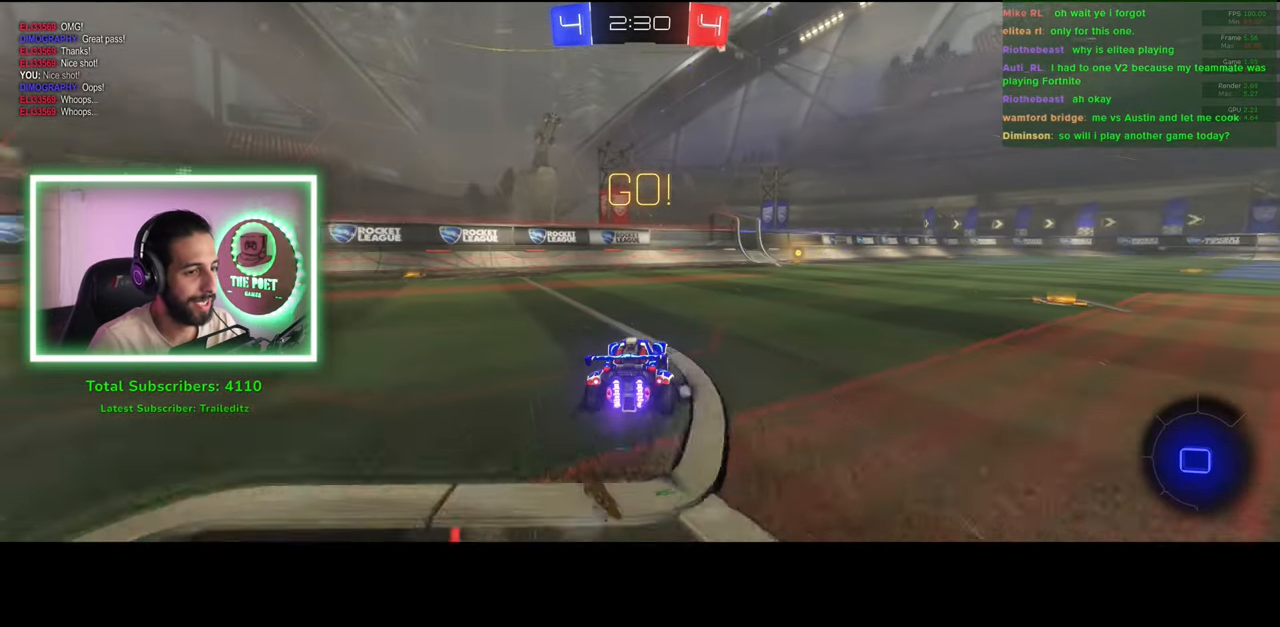
{"keys": ["w"], "mouse": ["right"], "events": [[133, "d", "down"], [200, "d", "up"], [266, "mouse_right", "down"], [300, "mouse_left", "up"], [366, "mouse_right", "up"], [433, "mouse_right", "down"]]}
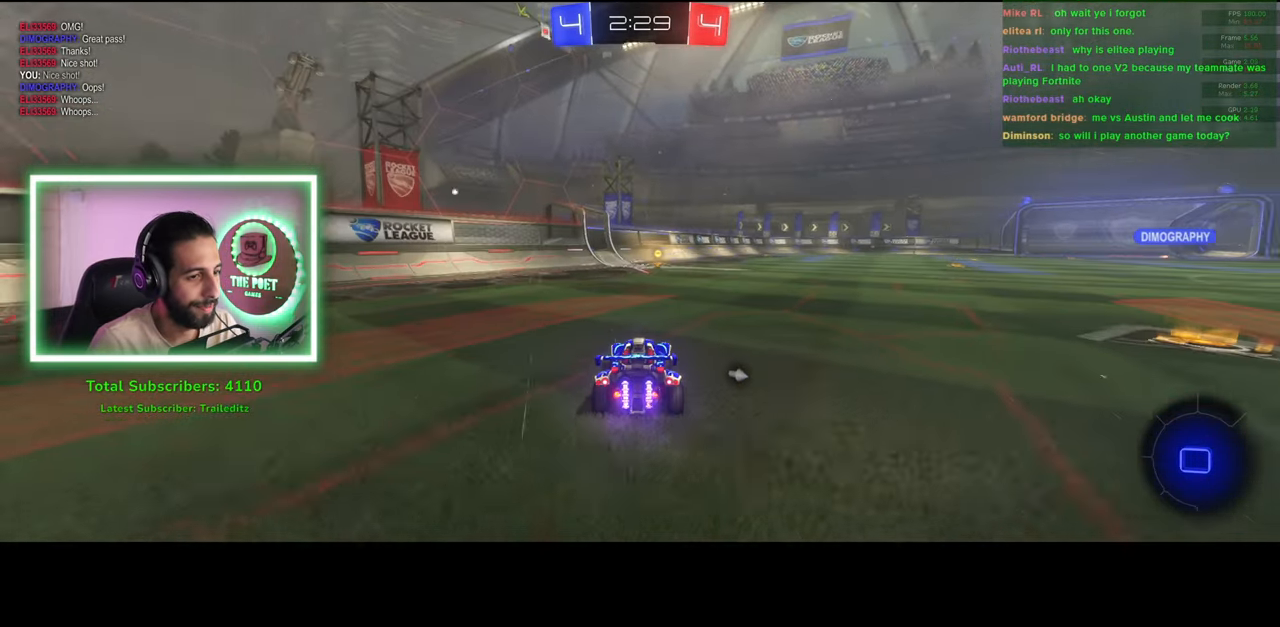
{"keys": ["w"], "mouse": [], "events": [[33, "mouse_right", "up"], [200, "space", "down"], [316, "space", "up"]]}
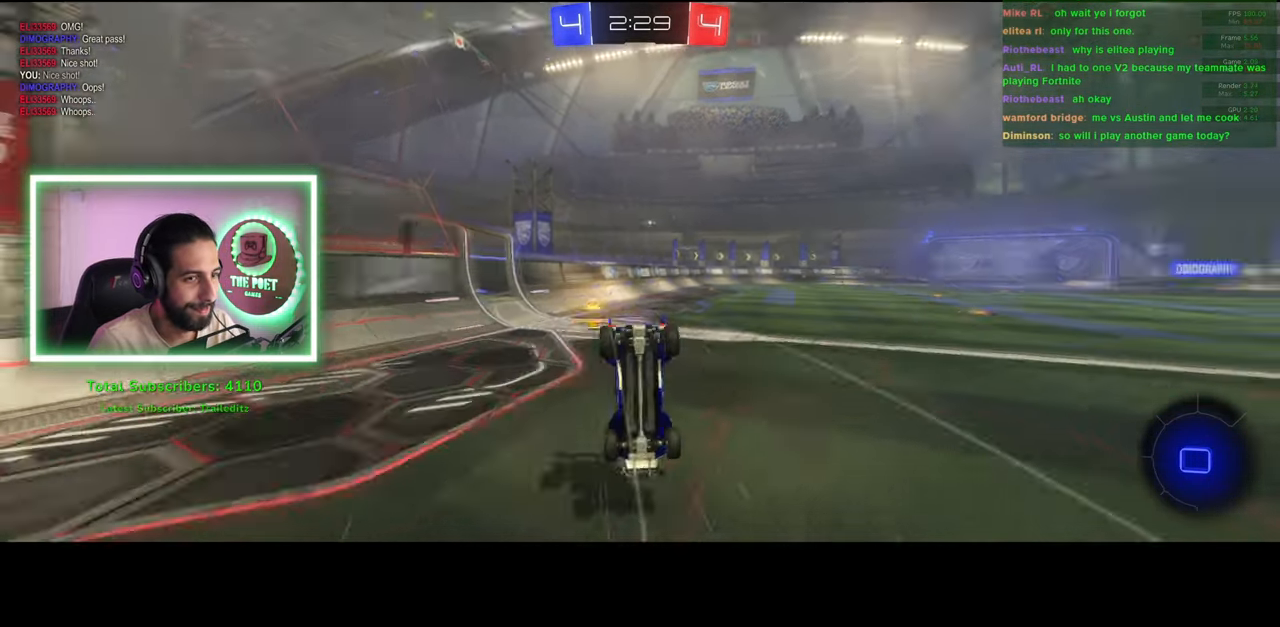
{"keys": ["w"], "mouse": [], "events": []}
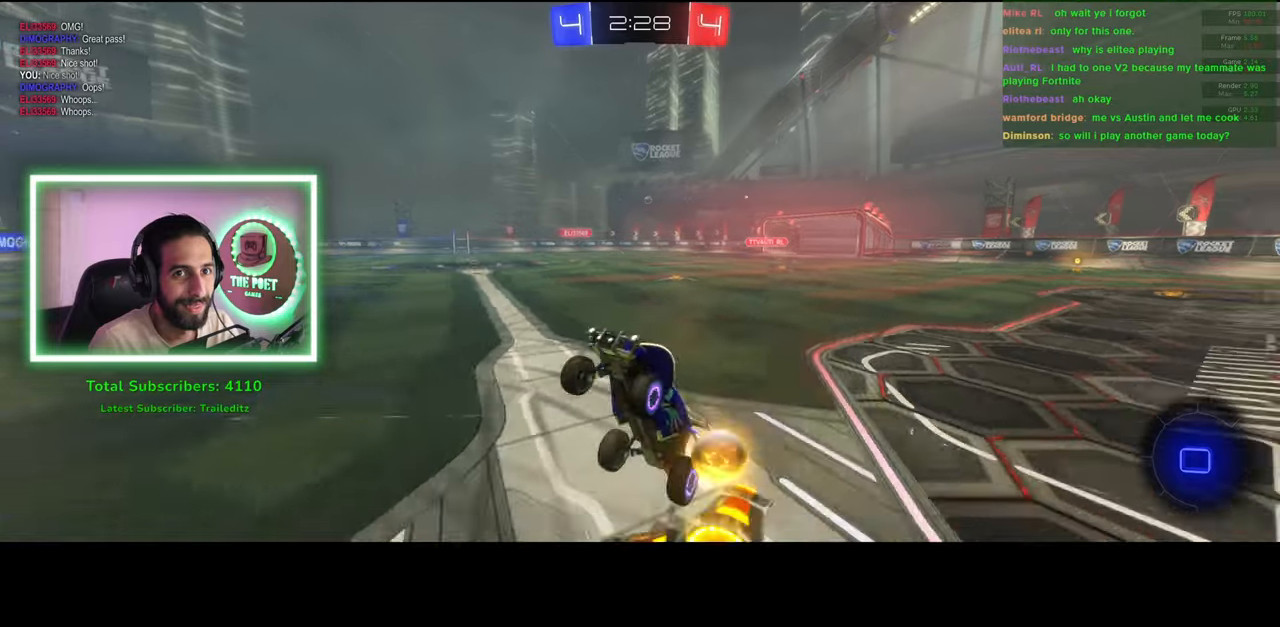
{"keys": ["d", "w"], "mouse": [], "events": [[33, "d", "down"]]}
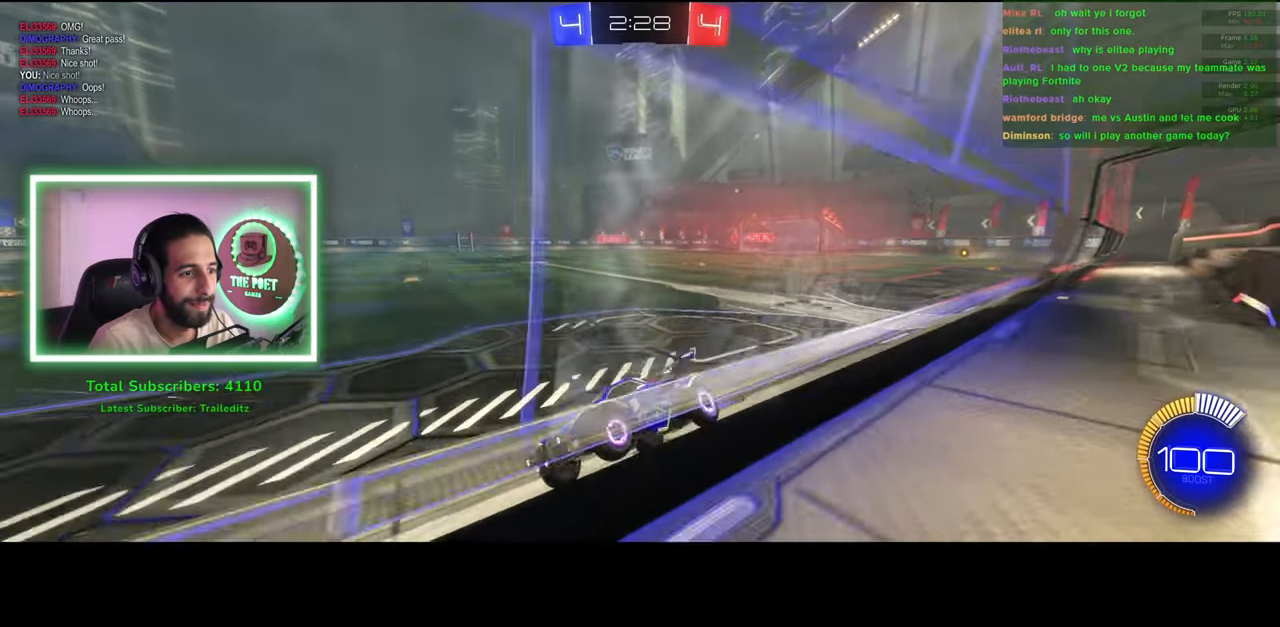
{"keys": ["d", "w"], "mouse": [], "events": []}
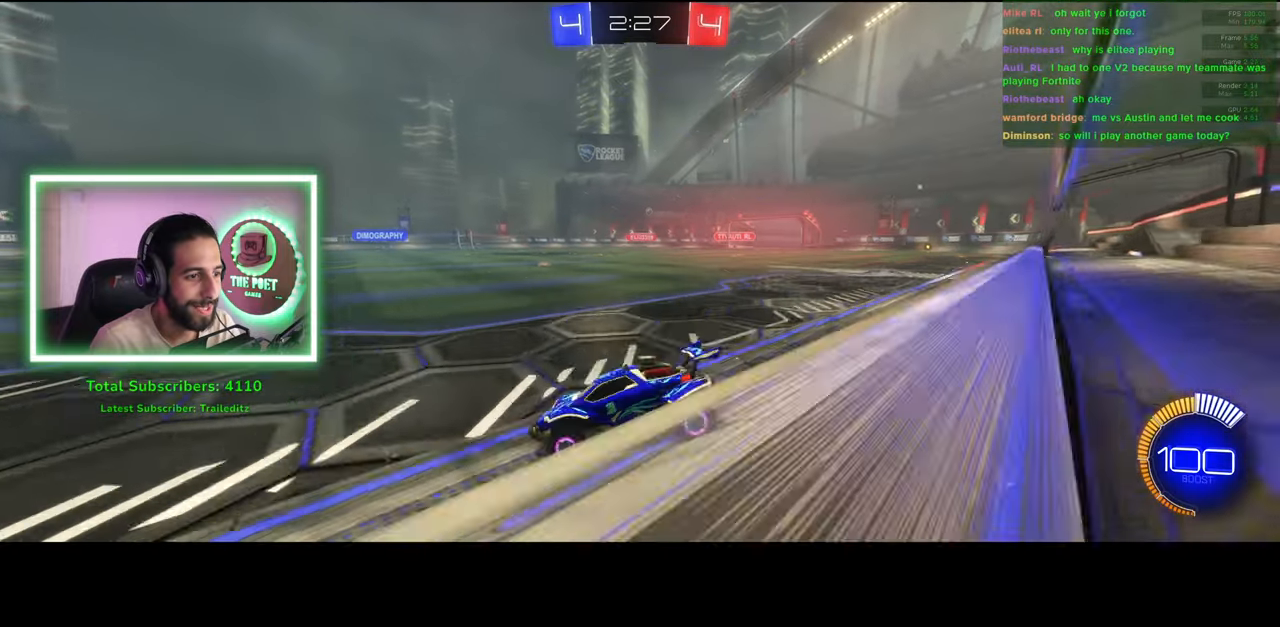
{"keys": ["w"], "mouse": [], "events": [[316, "d", "up"]]}
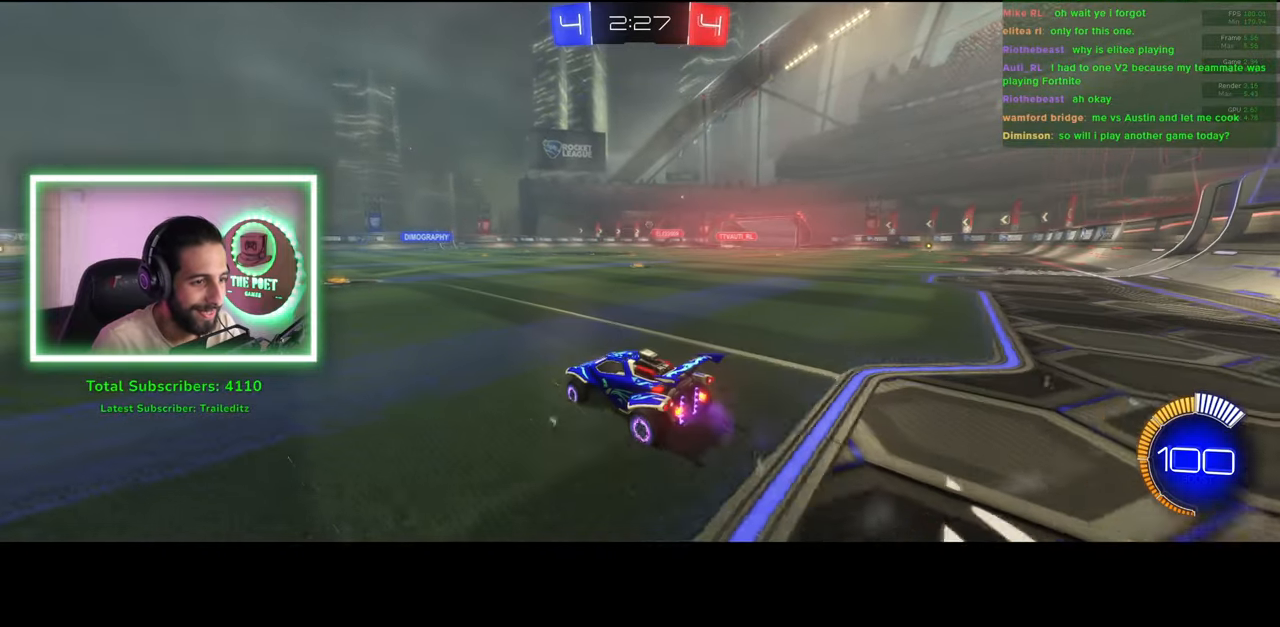
{"keys": ["a", "w"], "mouse": [], "events": [[166, "d", "down"], [400, "d", "up"], [416, "a", "down"]]}
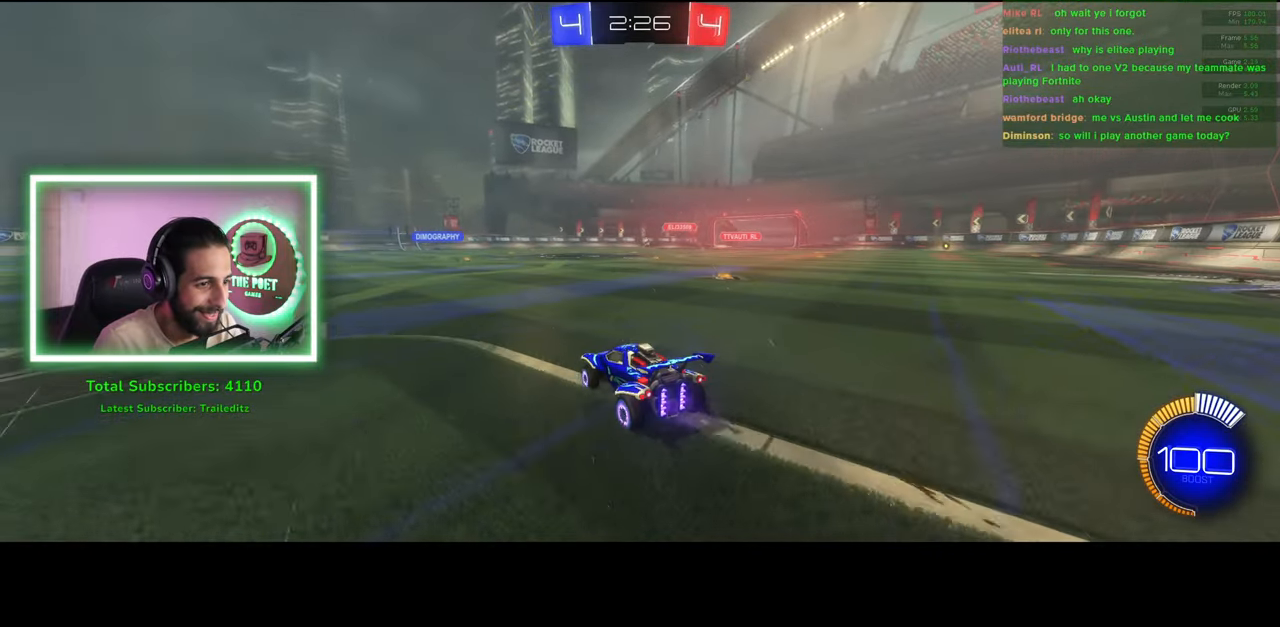
{"keys": ["w"], "mouse": [], "events": [[366, "a", "up"]]}
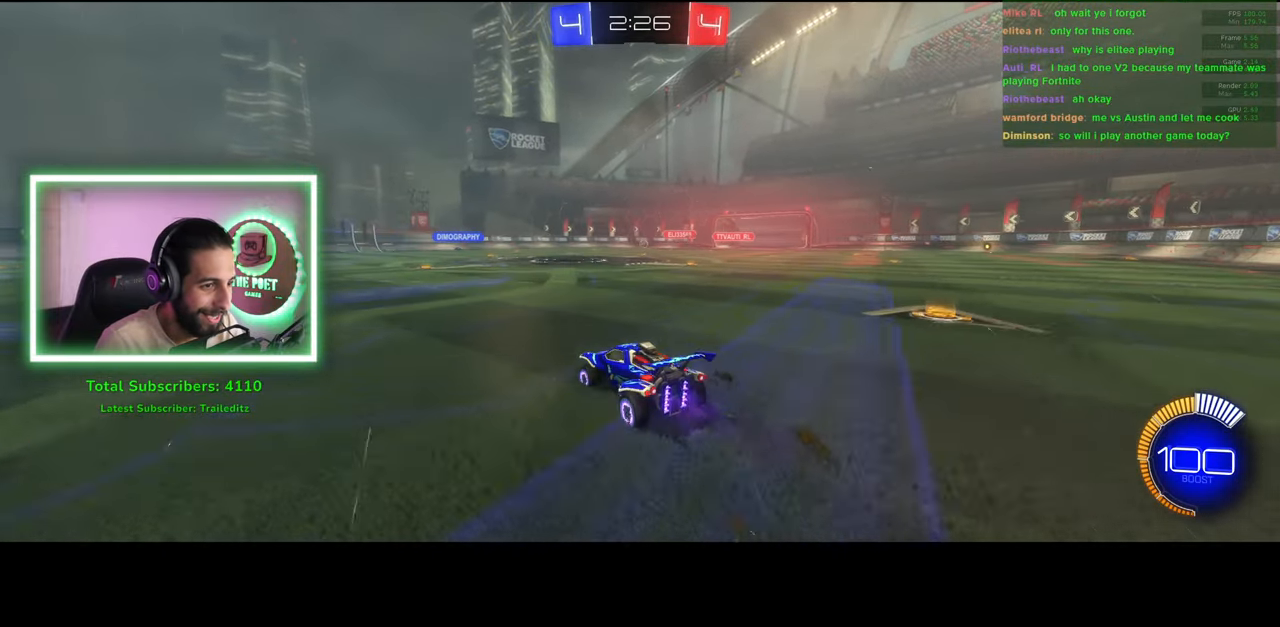
{"keys": ["w"], "mouse": [], "events": []}
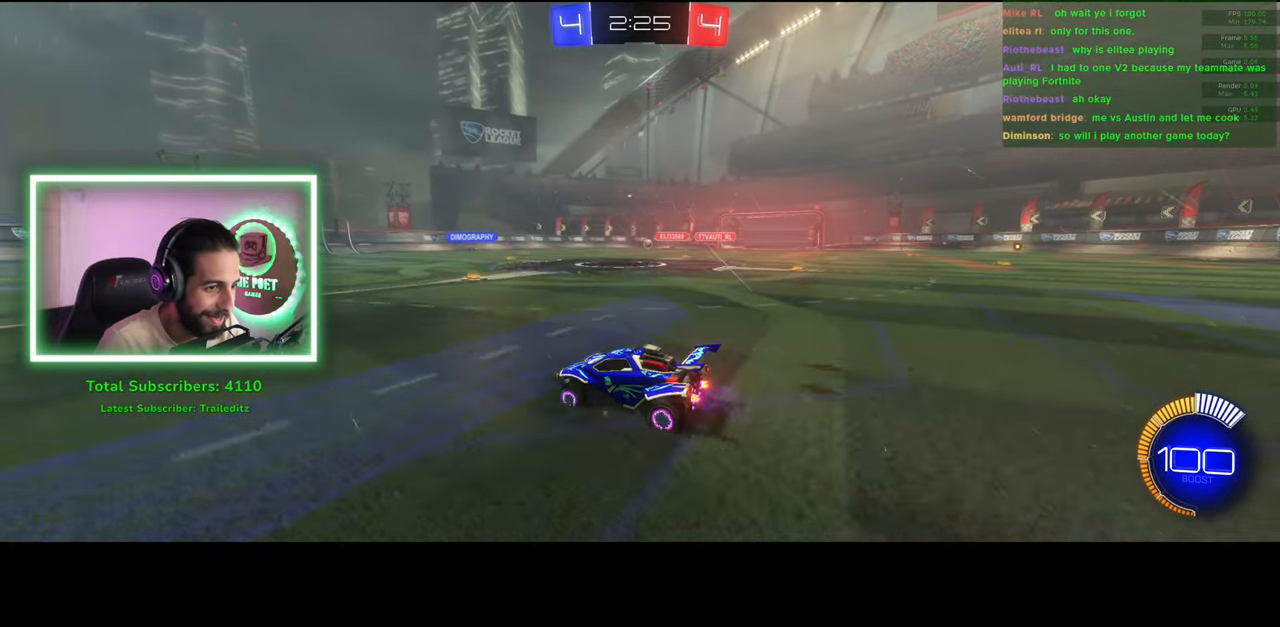
{"keys": ["w"], "mouse": [], "events": []}
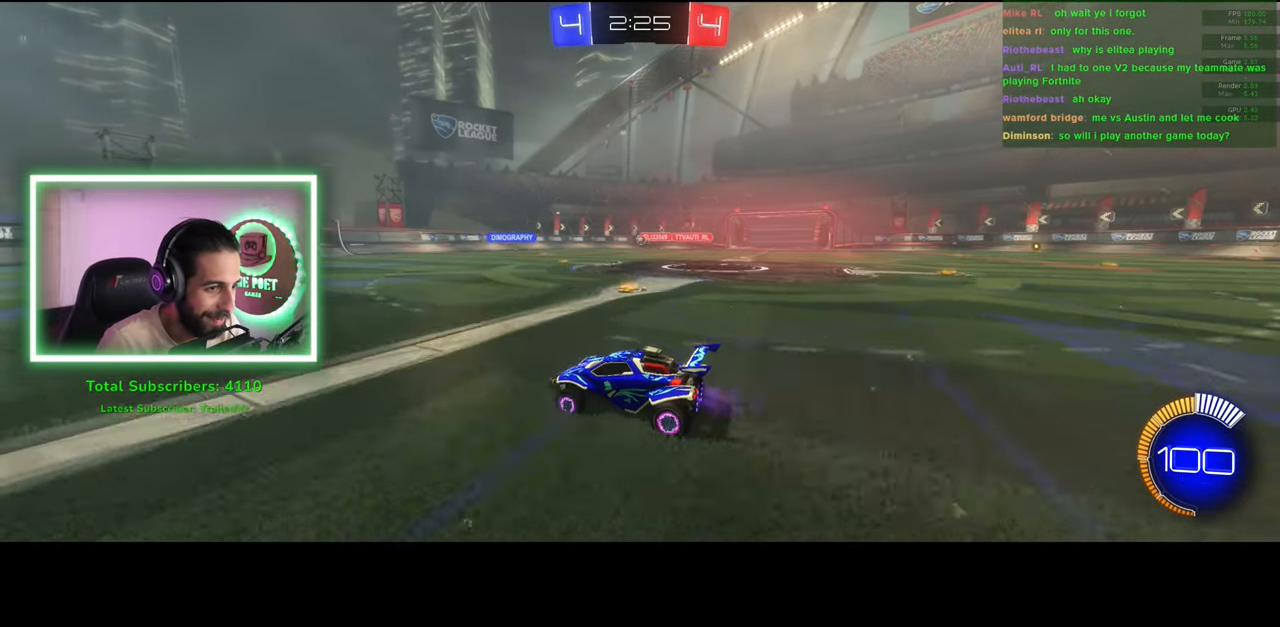
{"keys": ["w"], "mouse": [], "events": [[183, "d", "down"], [500, "d", "up"]]}
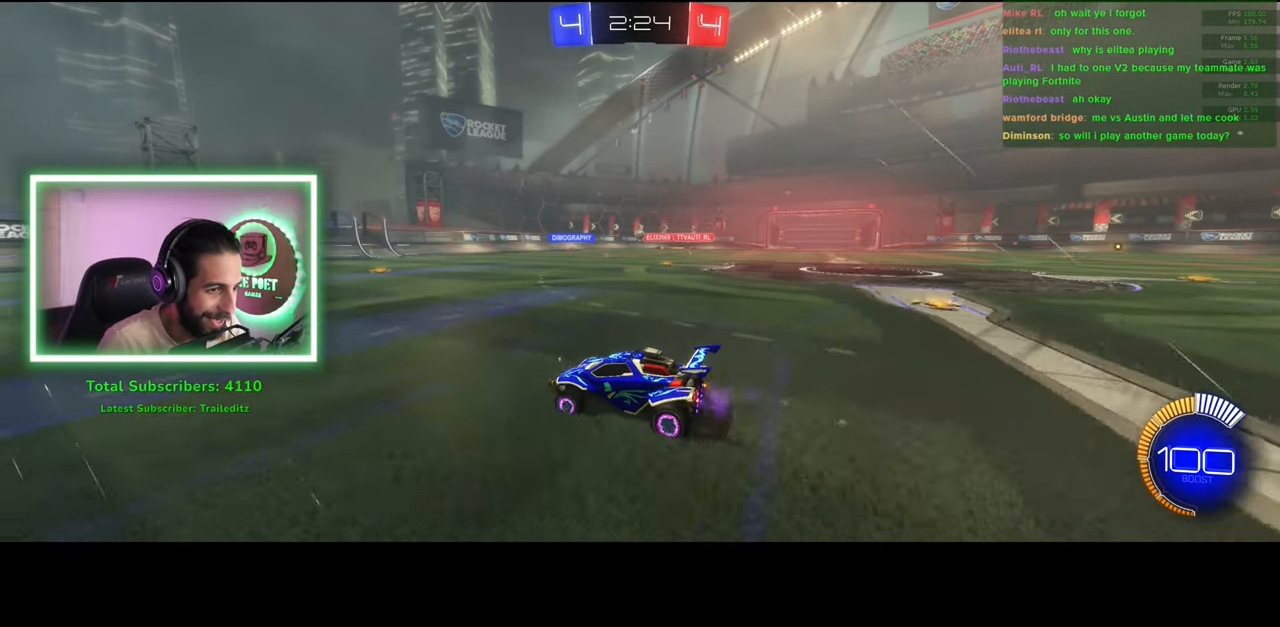
{"keys": ["d", "w"], "mouse": [], "events": [[483, "d", "down"]]}
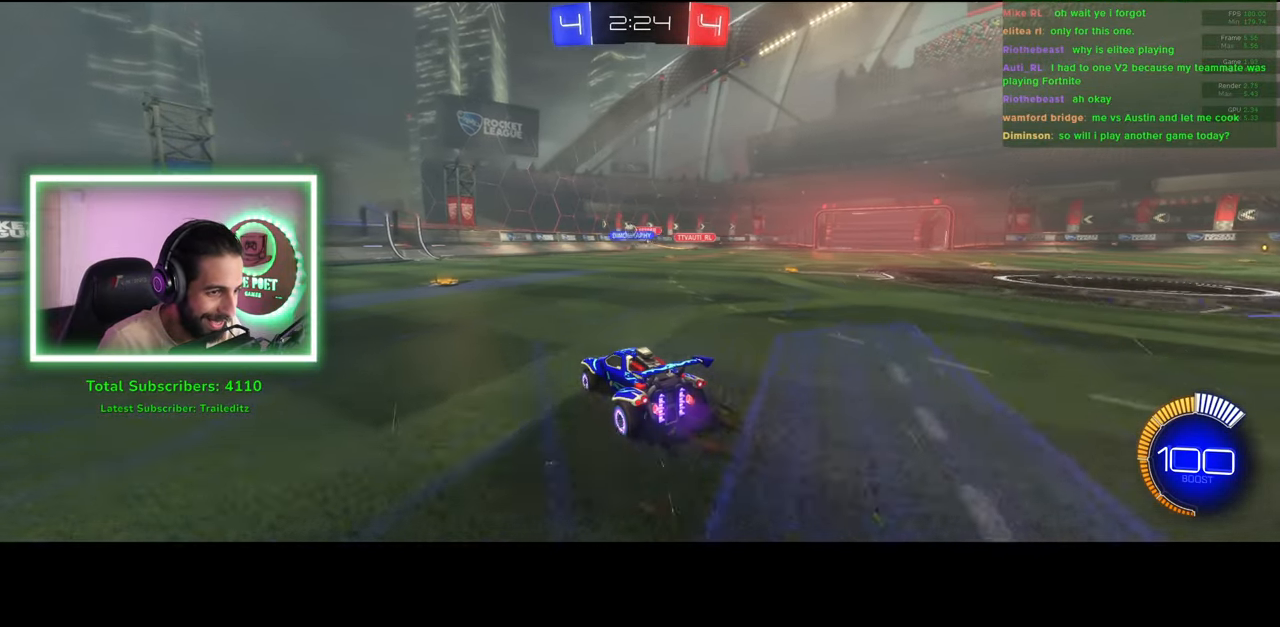
{"keys": ["w"], "mouse": ["left"], "events": [[216, "mouse_left", "down"], [350, "d", "up"]]}
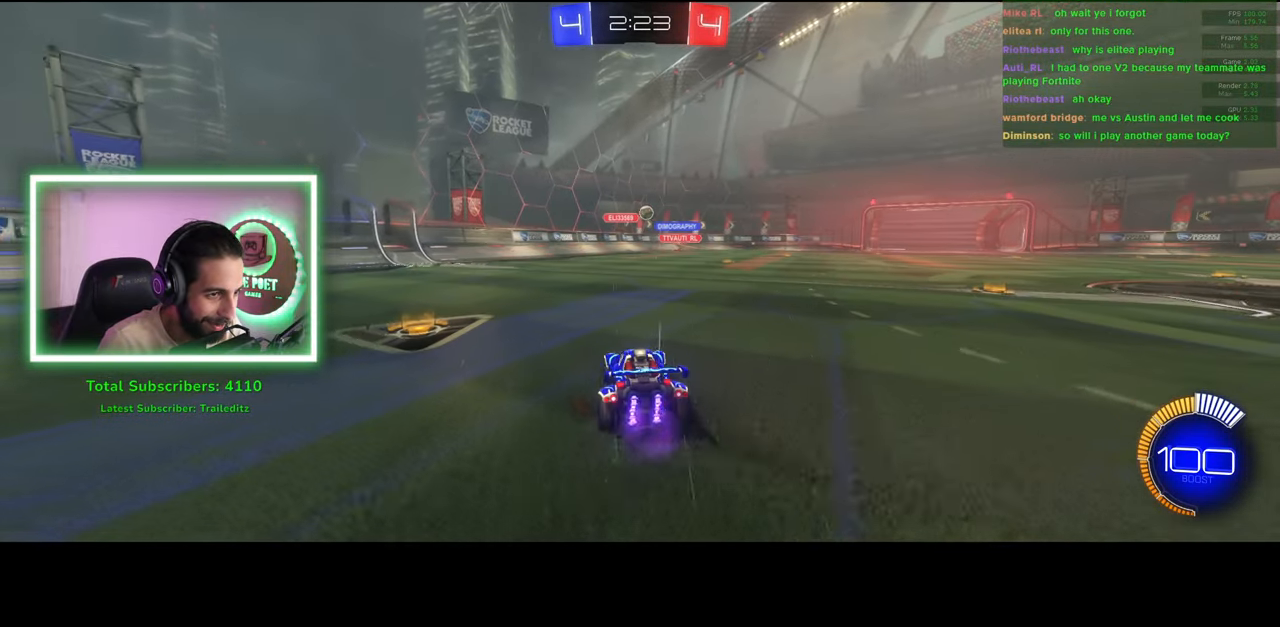
{"keys": ["w"], "mouse": ["left"], "events": [[266, "a", "down"], [316, "a", "up"]]}
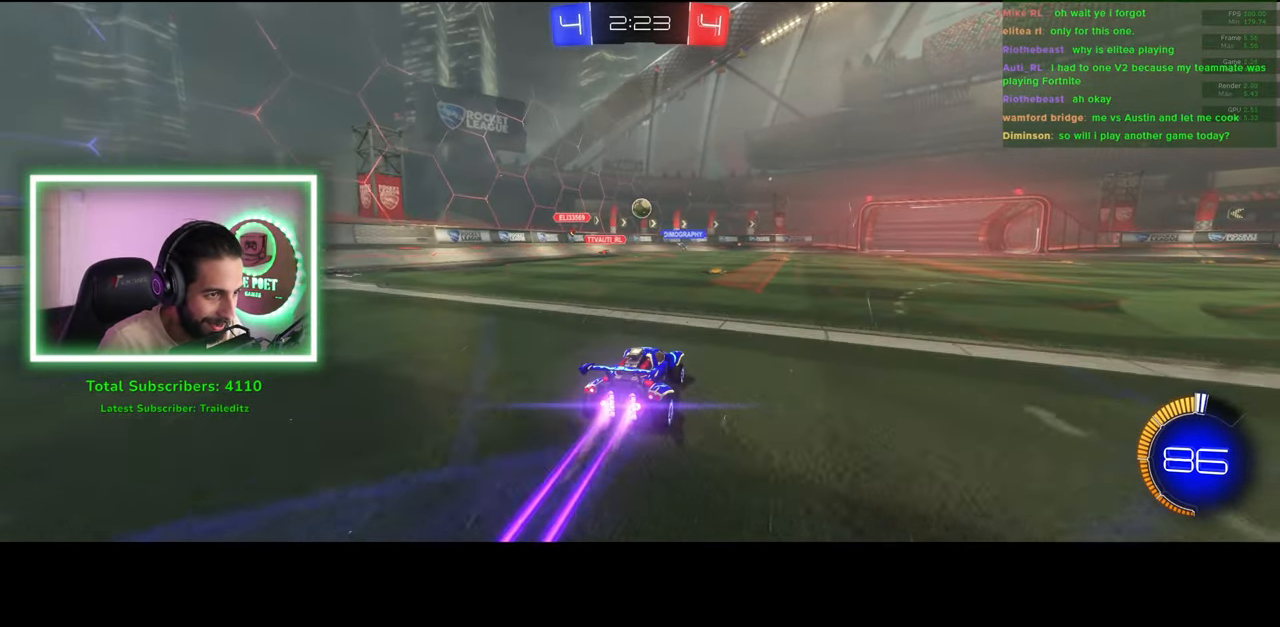
{"keys": [], "mouse": [], "events": [[50, "w", "up"], [66, "mouse_left", "up"], [350, "mouse_right", "down"], [466, "mouse_right", "up"]]}
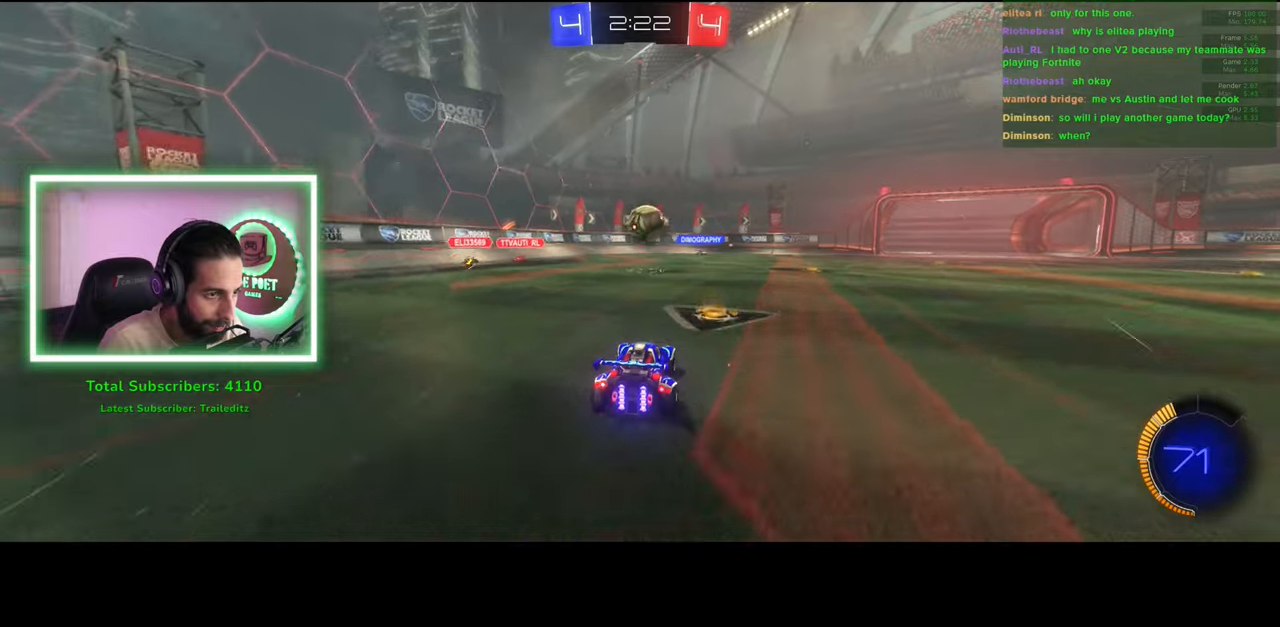
{"keys": [], "mouse": [], "events": [[66, "mouse_right", "down"], [200, "mouse_right", "up"]]}
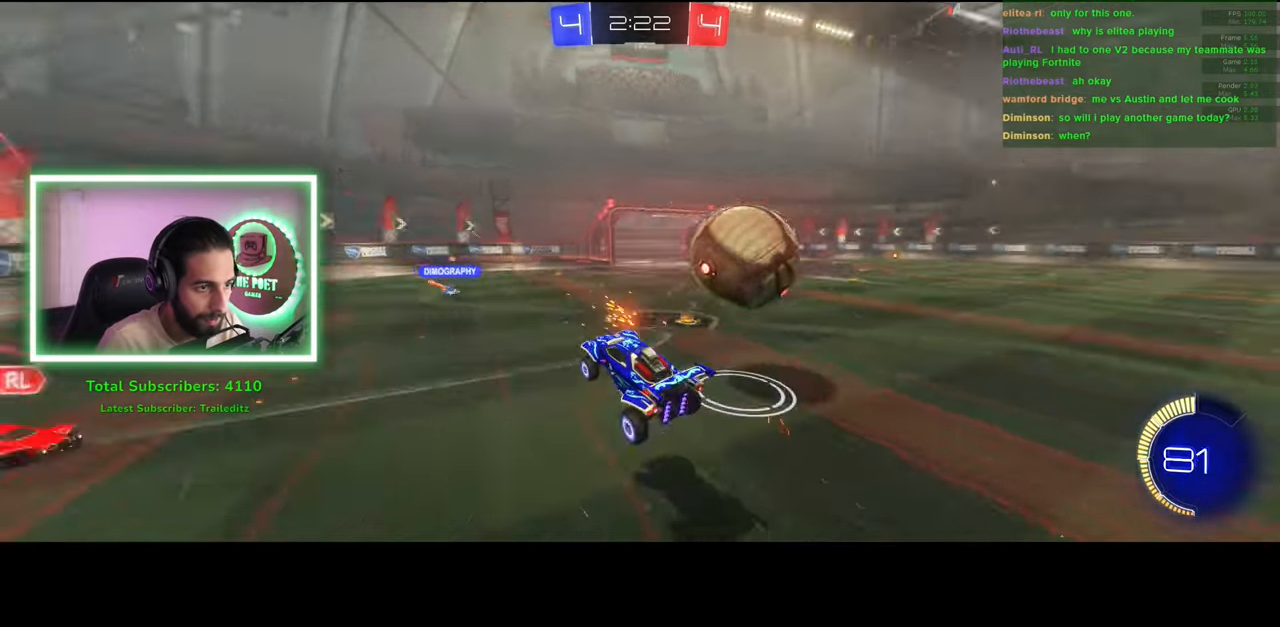
{"keys": [], "mouse": [], "events": [[283, "w", "down"], [466, "w", "up"]]}
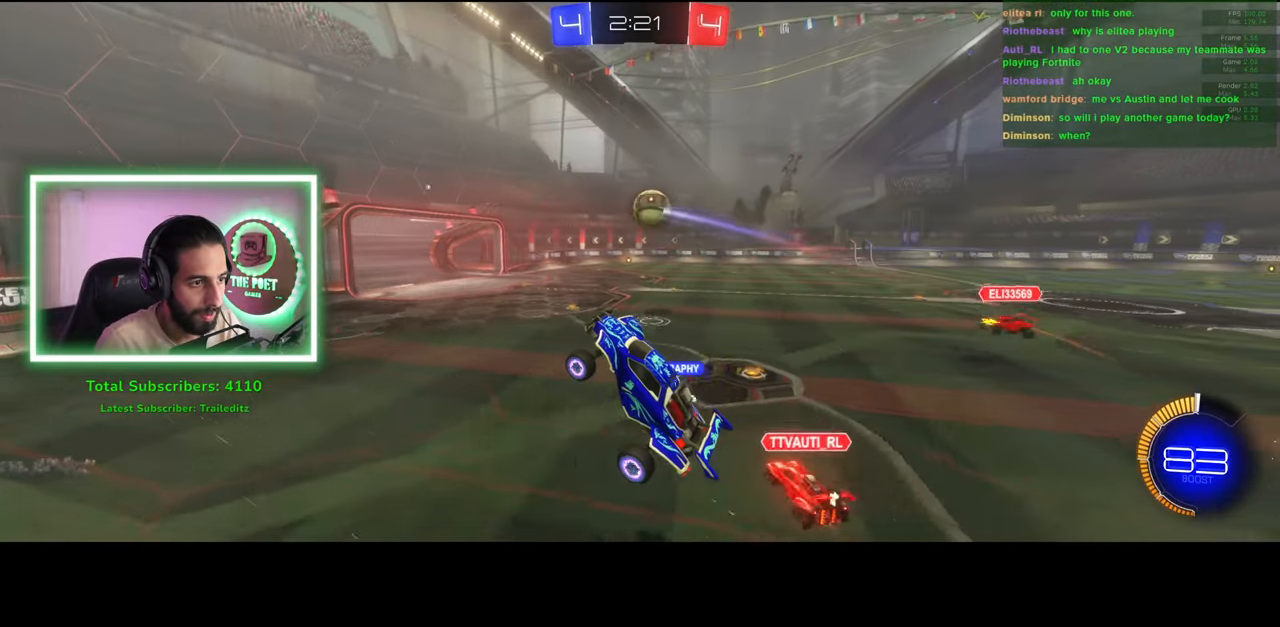
{"keys": ["d"], "mouse": [], "events": [[366, "d", "down"]]}